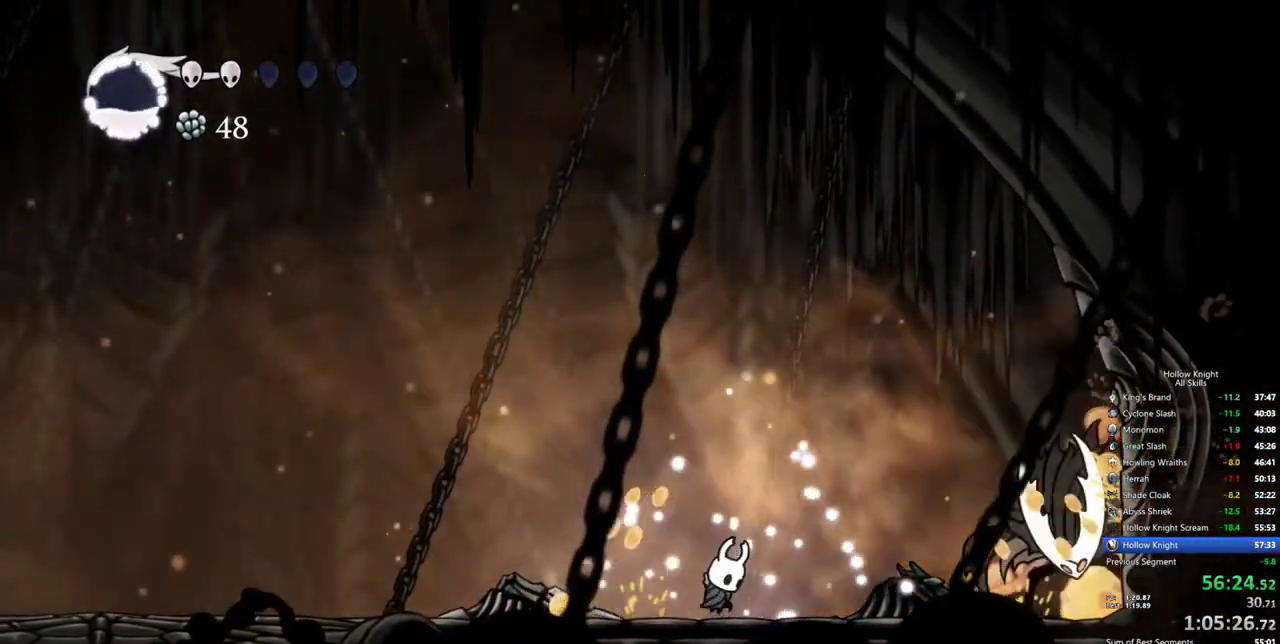
Gameplay with keyboard; each line is a JSON object with the keys held at the frame after it. "events" lists presses ("down") and releases ("up") of "cdash", "dash", "dnail", "down", "heal", "inv", "jump", "left", "nail", "right", "spell" and "up" between this image and that frame as [ms after this image, input, new state], when the widget could be followed in between. No other keys are recorded. Mouse input is not recorded. Key names are as the overlay labels them; some are game actions (e.g. jump) rather than physical keys.
{"keys": [], "events": [[100, "spell", "up"], [150, "up", "up"]]}
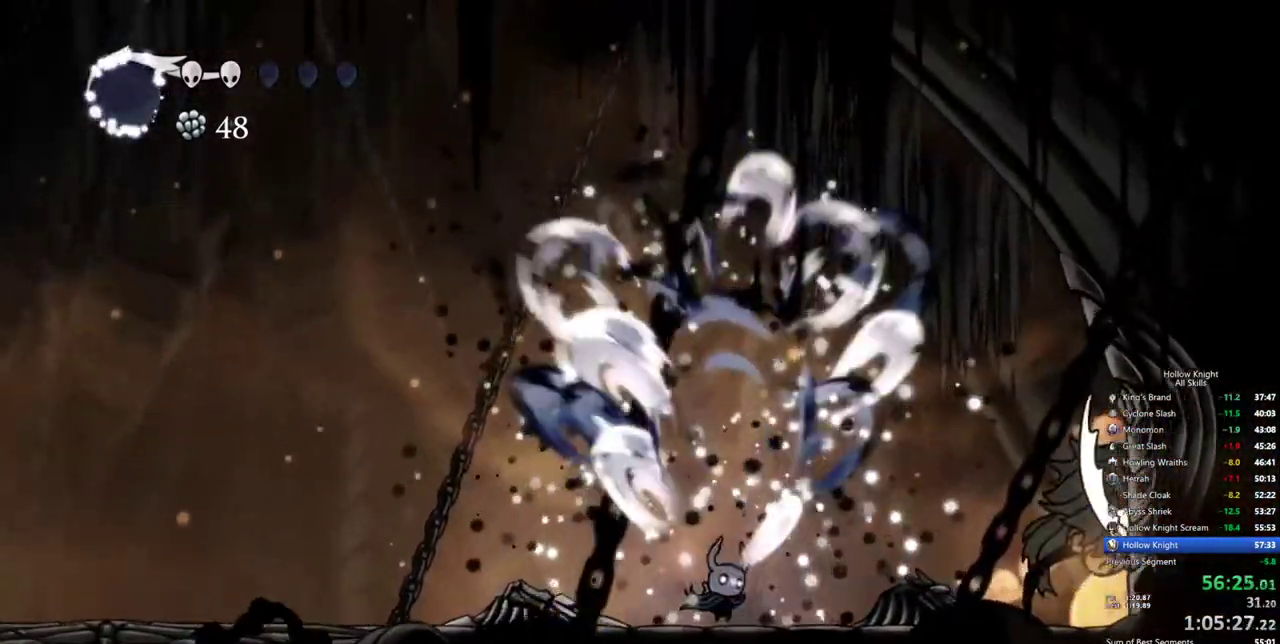
{"keys": ["jump"], "events": [[300, "jump", "down"]]}
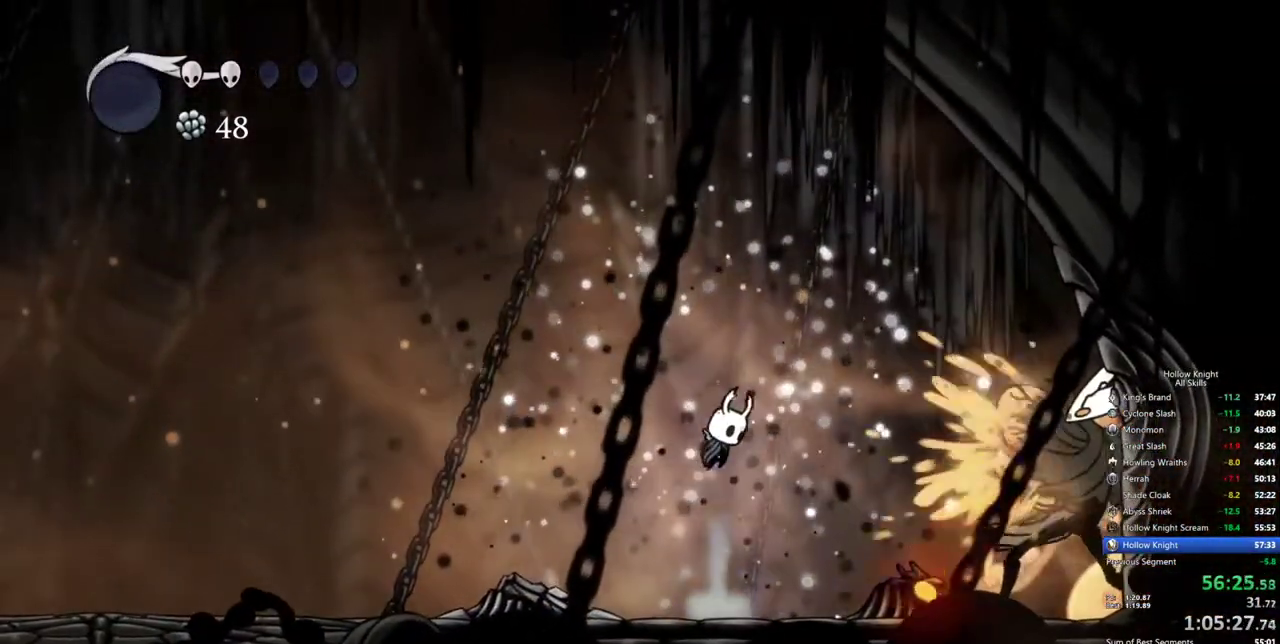
{"keys": ["down", "jump", "right"], "events": [[134, "right", "down"], [317, "down", "down"]]}
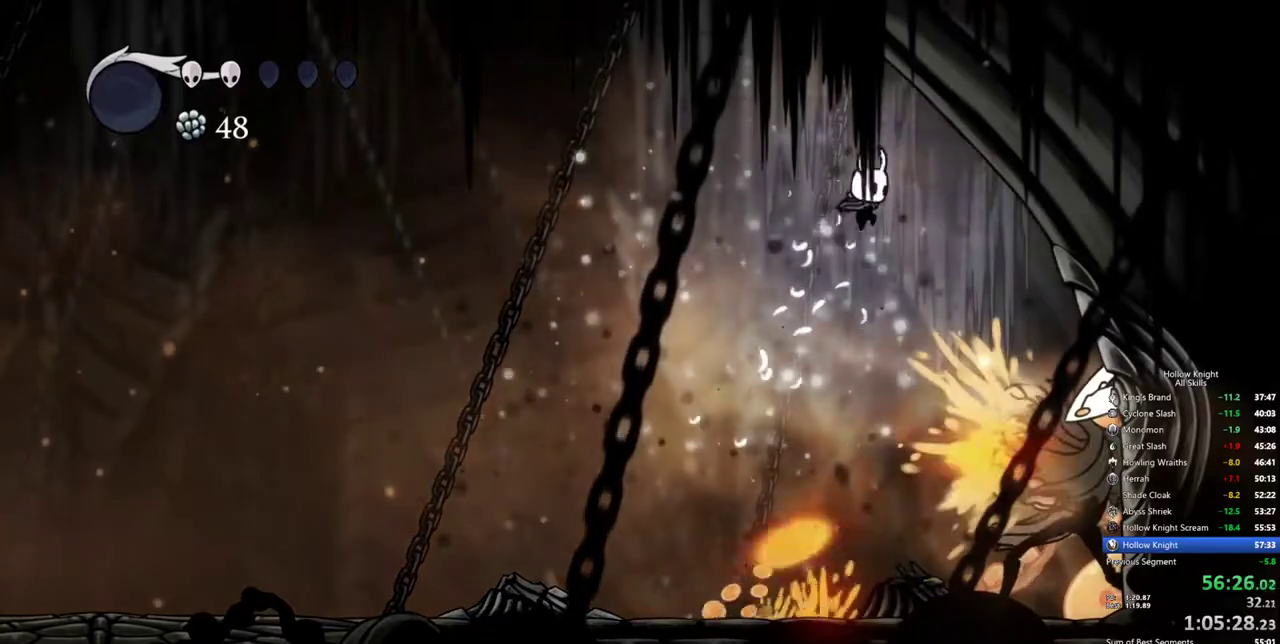
{"keys": ["down", "nail"], "events": [[134, "jump", "up"], [417, "right", "up"], [467, "nail", "down"]]}
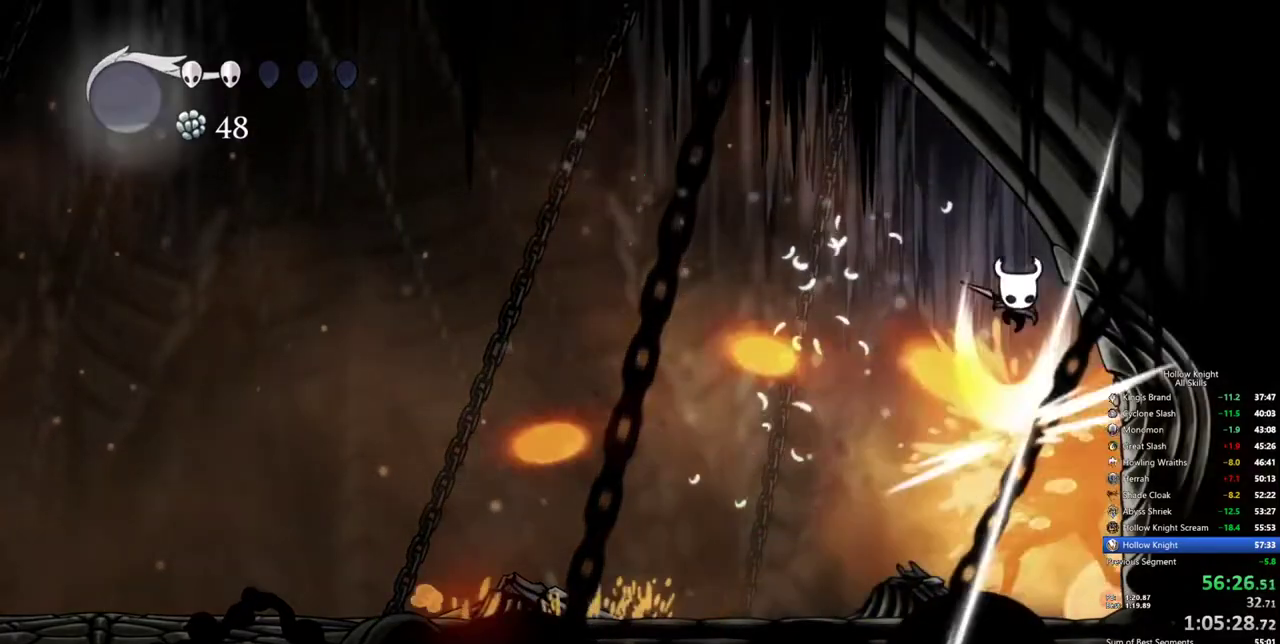
{"keys": ["down", "nail"], "events": [[67, "nail", "up"], [434, "nail", "down"]]}
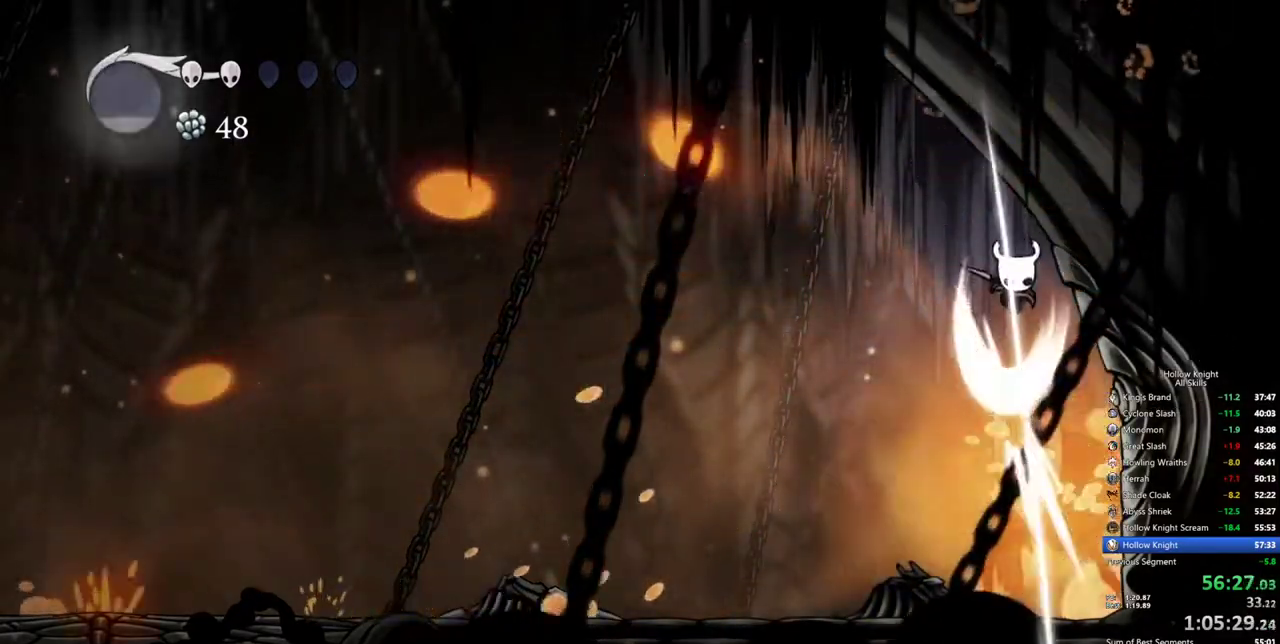
{"keys": ["down", "nail", "spell"], "events": [[34, "nail", "up"], [400, "nail", "down"], [500, "spell", "down"]]}
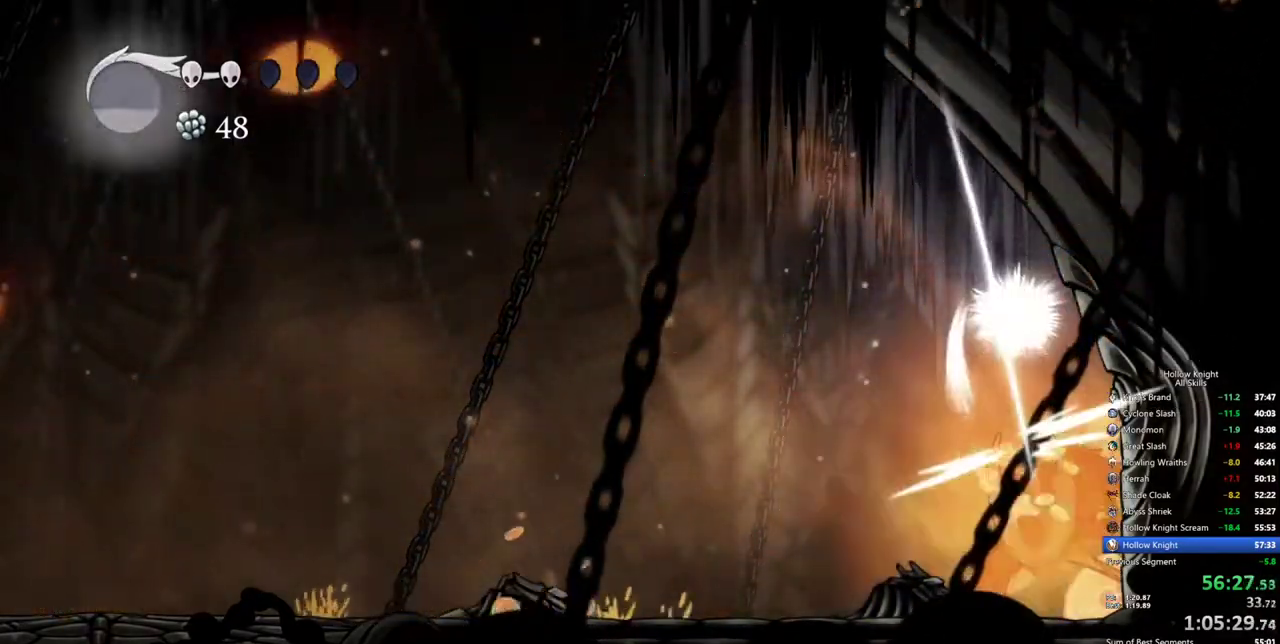
{"keys": ["down"], "events": [[50, "nail", "up"], [100, "spell", "up"], [150, "spell", "down"], [184, "spell", "up"], [234, "spell", "down"], [417, "spell", "up"]]}
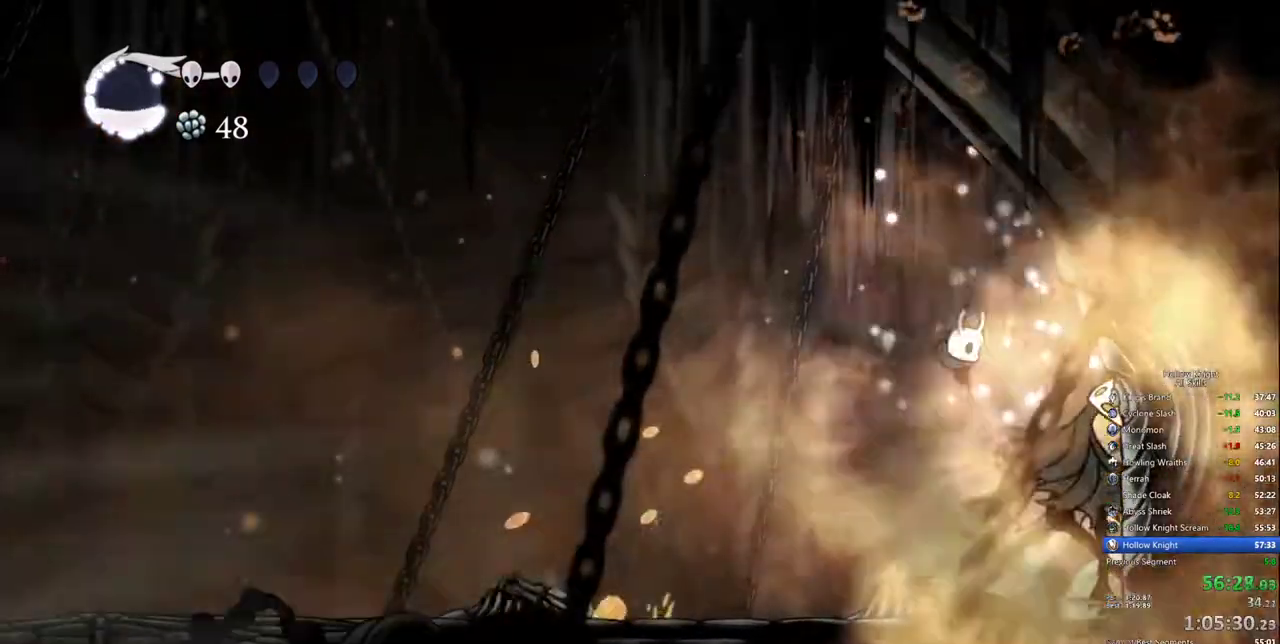
{"keys": [], "events": [[350, "down", "up"]]}
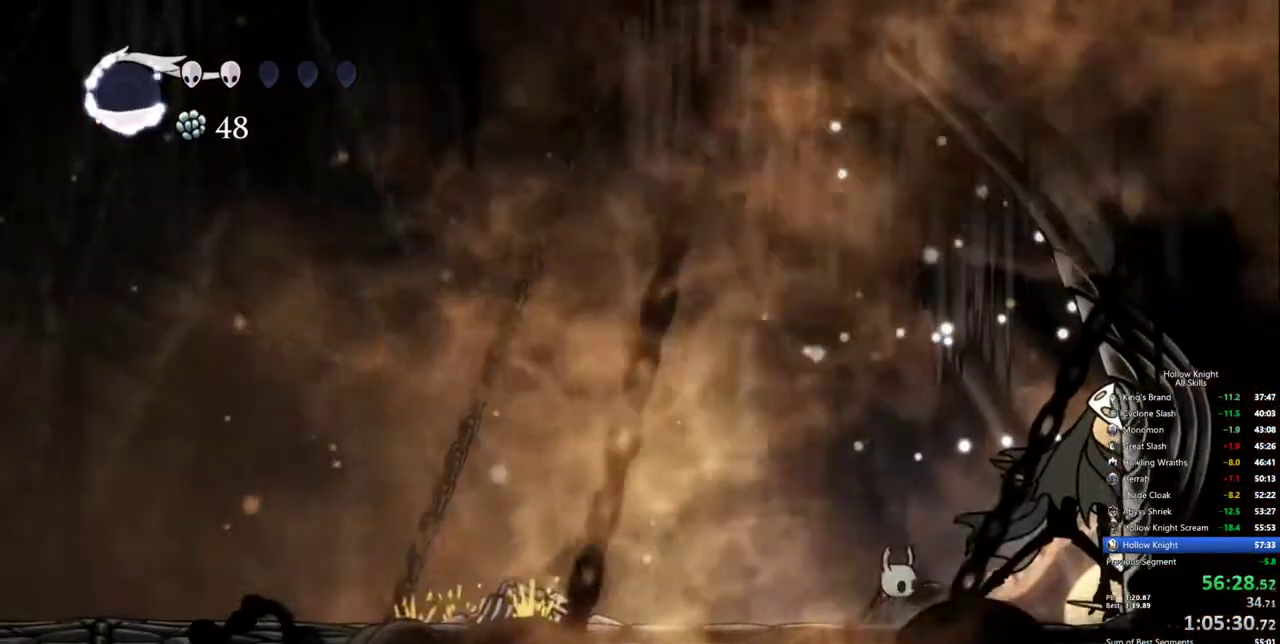
{"keys": [], "events": []}
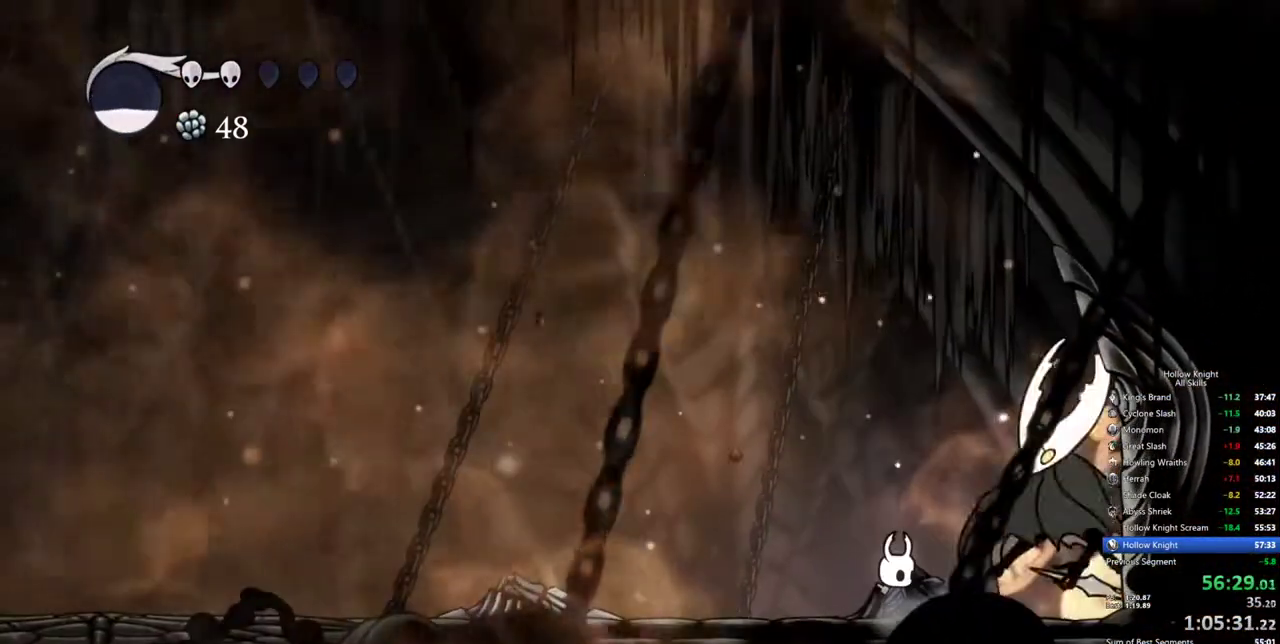
{"keys": ["left"], "events": [[417, "left", "down"]]}
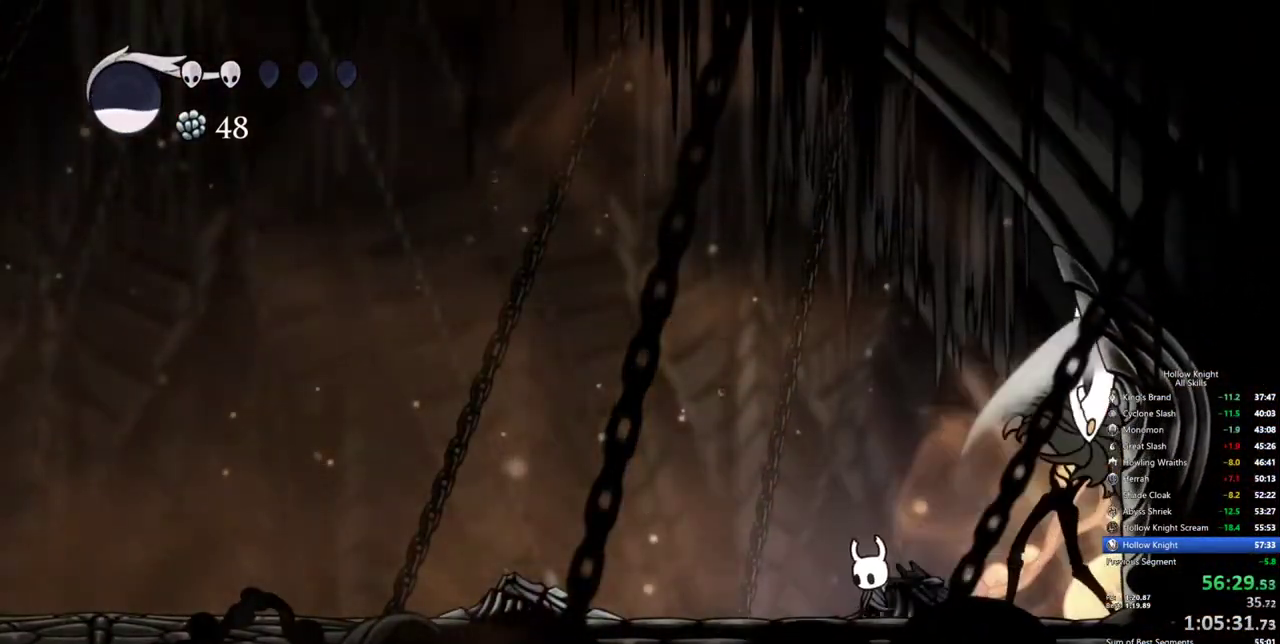
{"keys": ["heal"], "events": [[167, "heal", "down"], [200, "left", "up"]]}
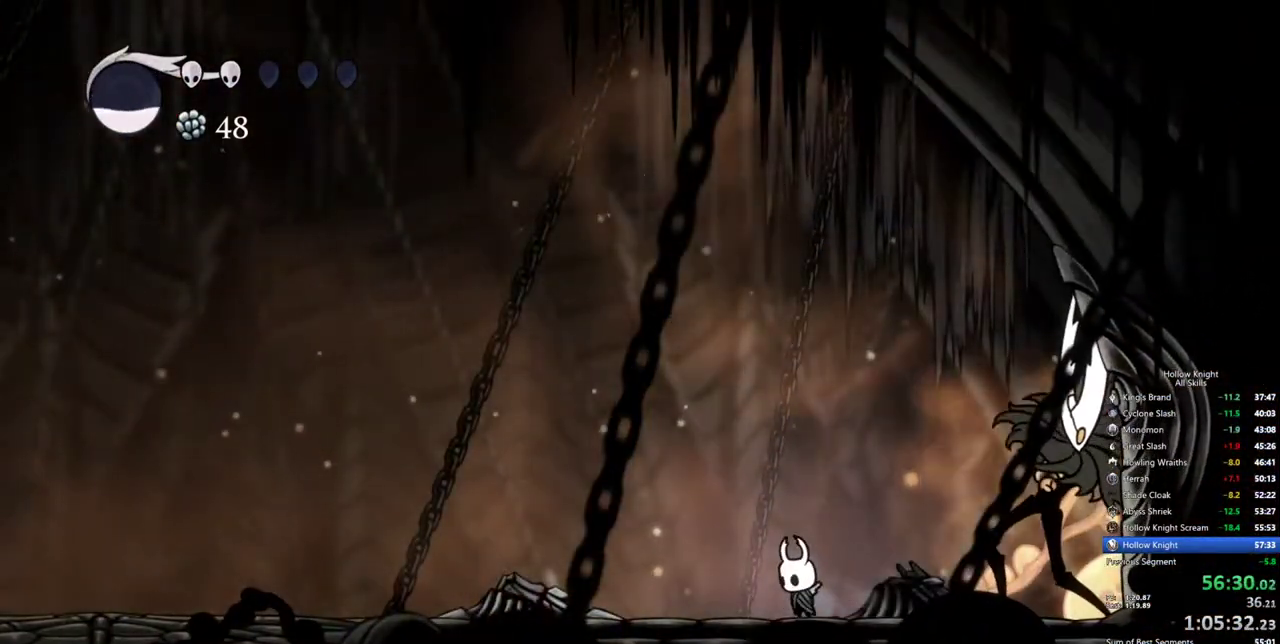
{"keys": ["heal"], "events": []}
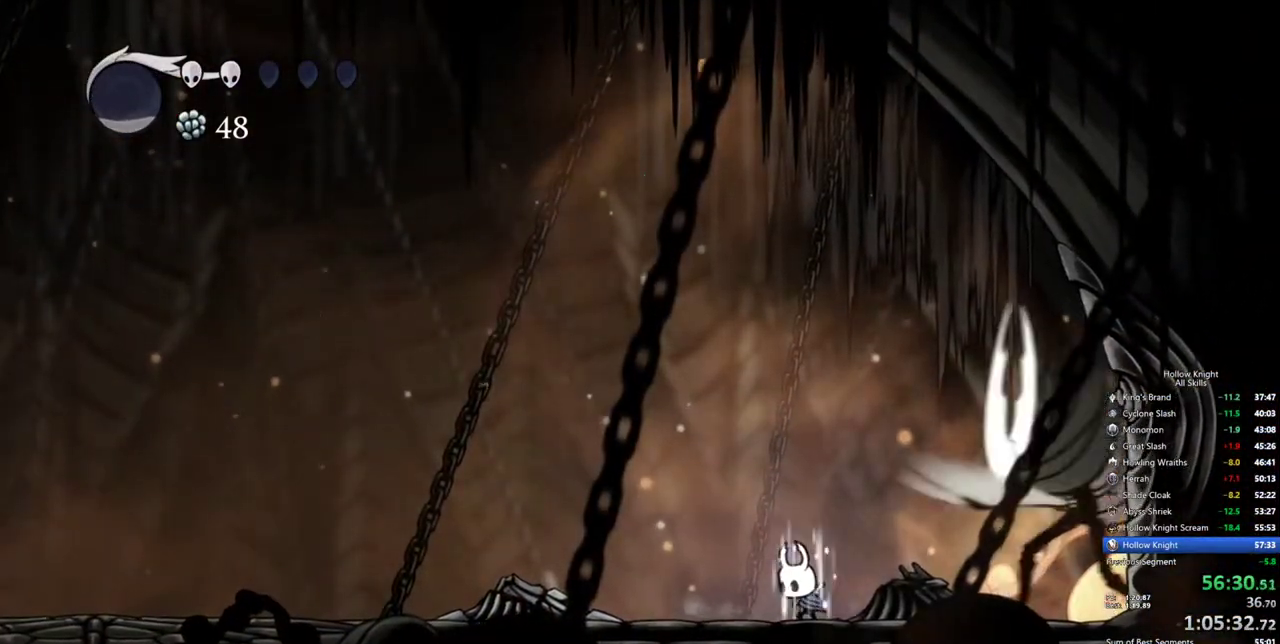
{"keys": ["heal"], "events": []}
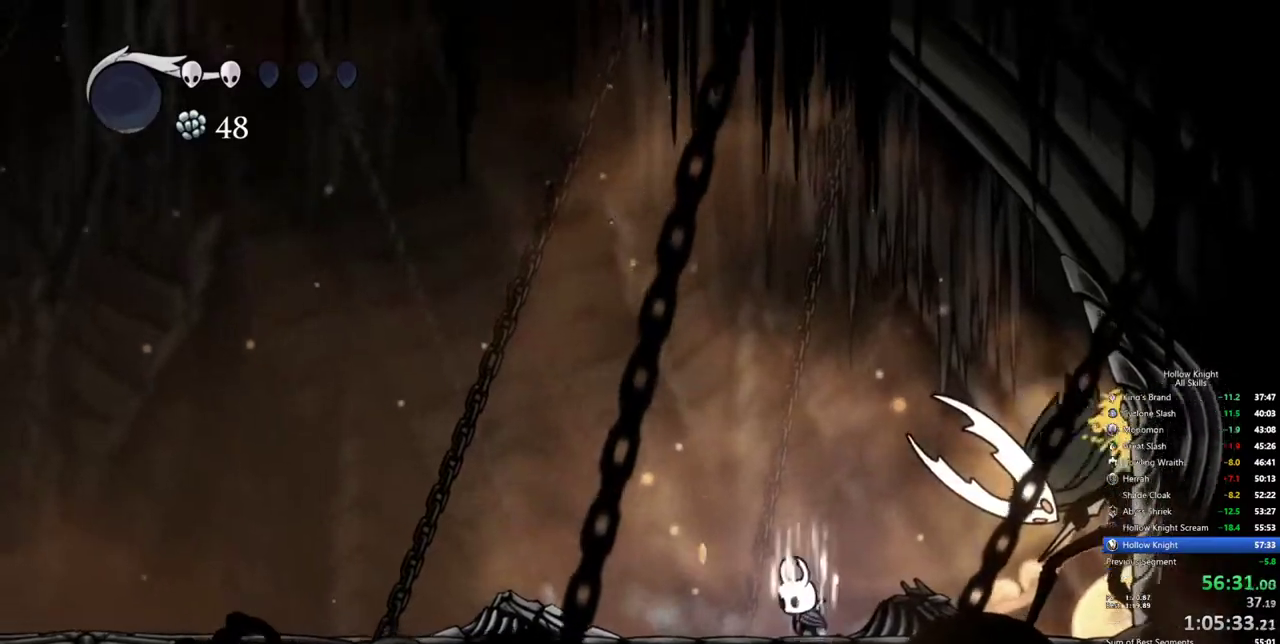
{"keys": [], "events": [[400, "heal", "up"]]}
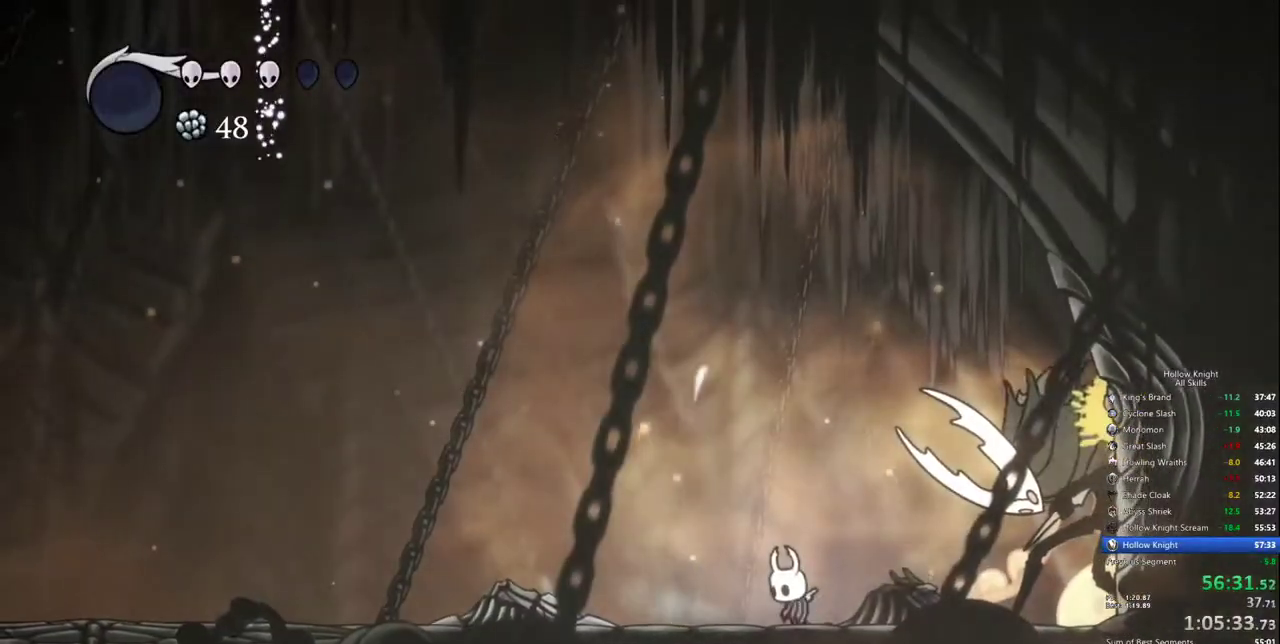
{"keys": [], "events": [[34, "right", "down"], [267, "nail", "down"], [400, "nail", "up"], [400, "right", "up"]]}
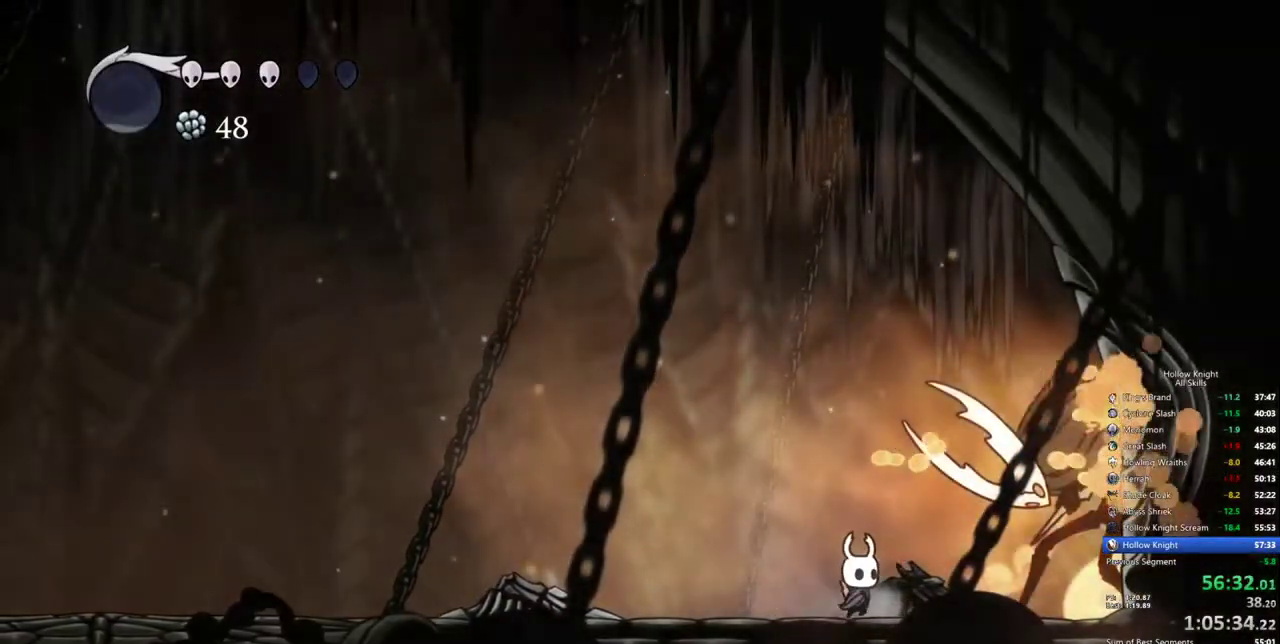
{"keys": [], "events": [[100, "right", "down"], [150, "nail", "down"], [184, "right", "up"], [284, "nail", "up"]]}
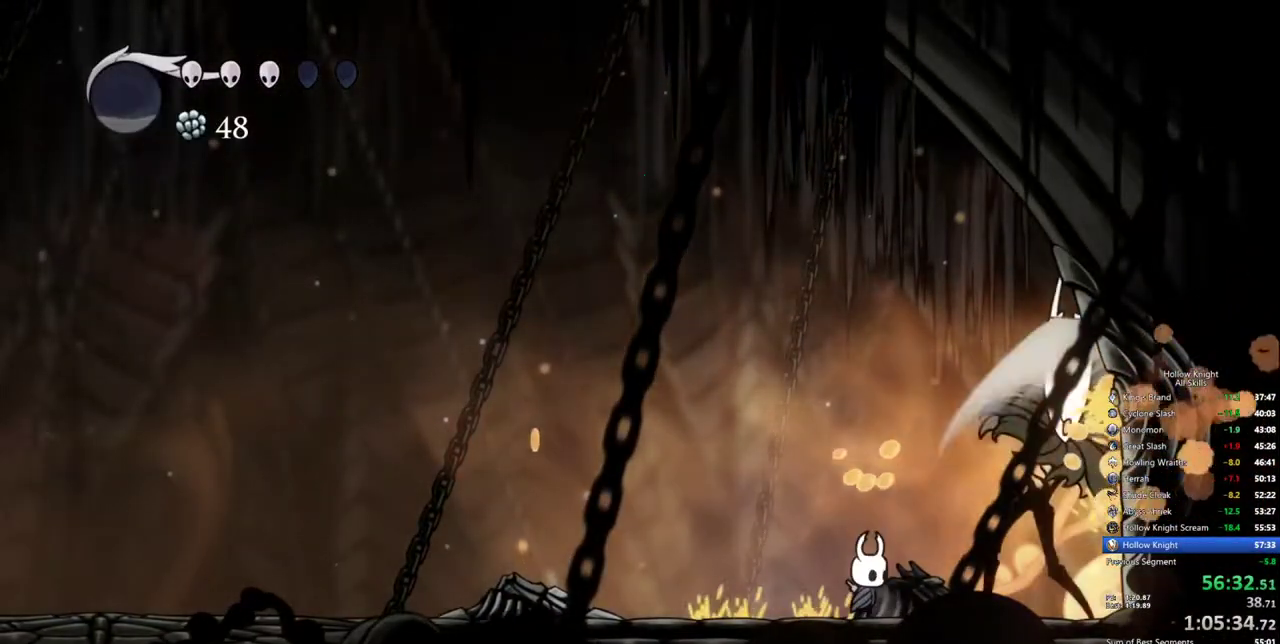
{"keys": ["nail", "right"], "events": [[67, "nail", "down"], [200, "nail", "up"], [434, "right", "down"], [484, "nail", "down"]]}
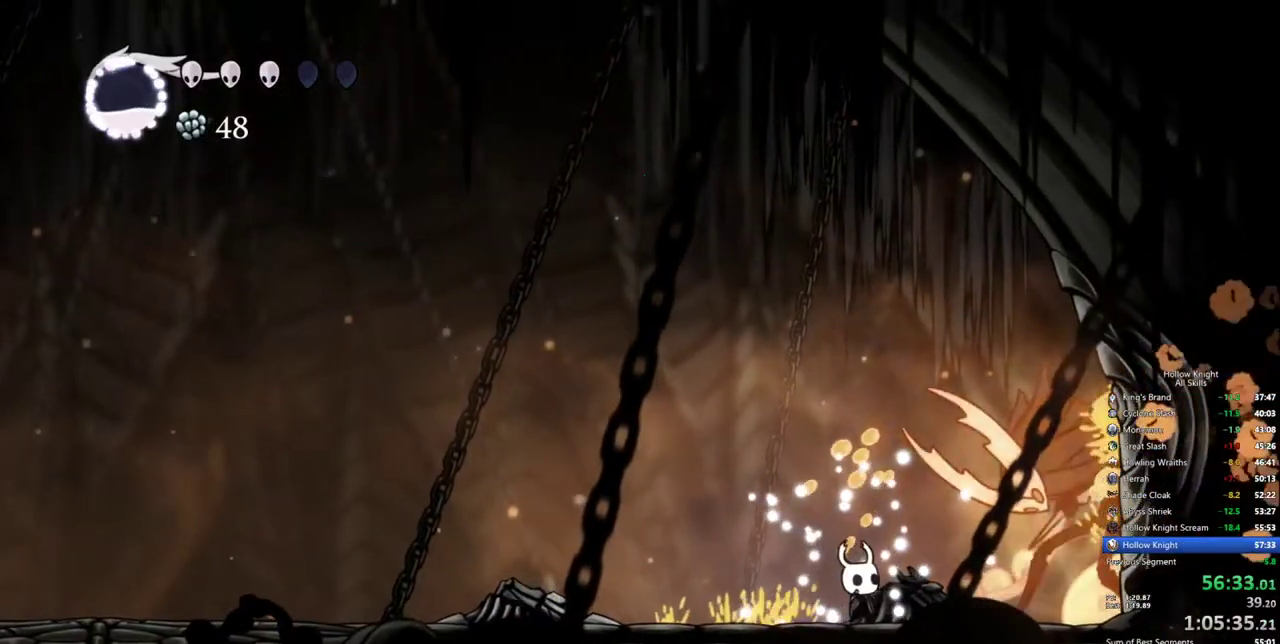
{"keys": [], "events": [[34, "right", "up"], [84, "nail", "up"], [317, "right", "down"], [400, "nail", "down"], [400, "right", "up"], [500, "nail", "up"]]}
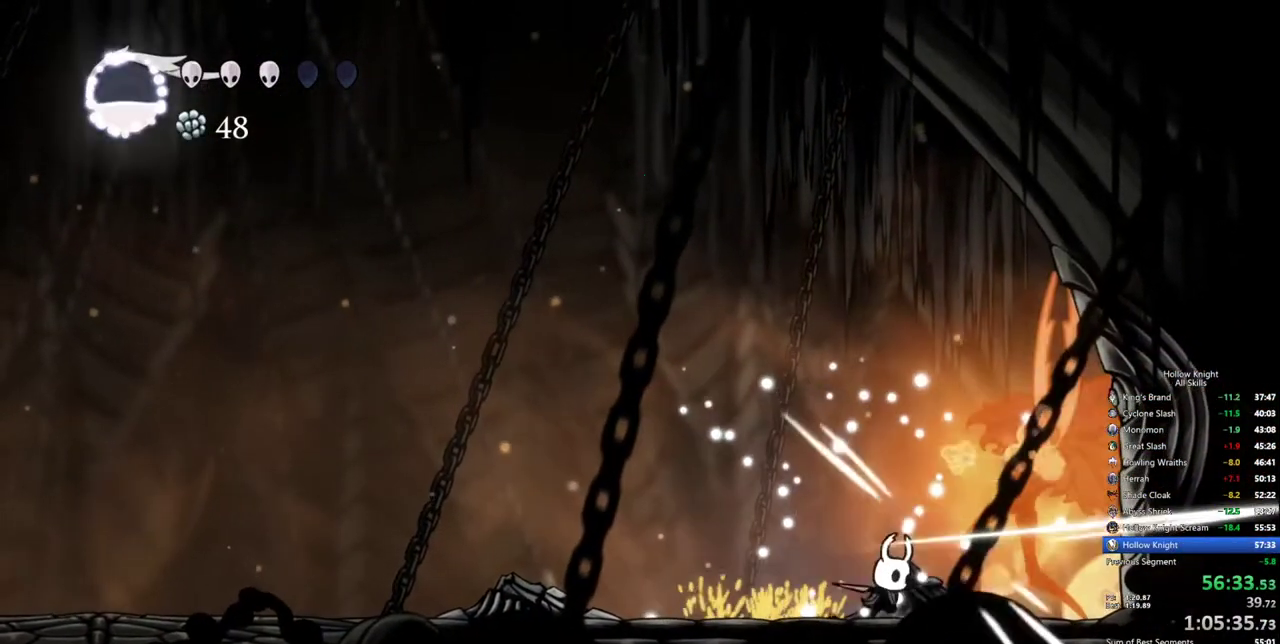
{"keys": [], "events": [[234, "right", "down"], [284, "nail", "down"], [334, "right", "up"], [367, "nail", "up"]]}
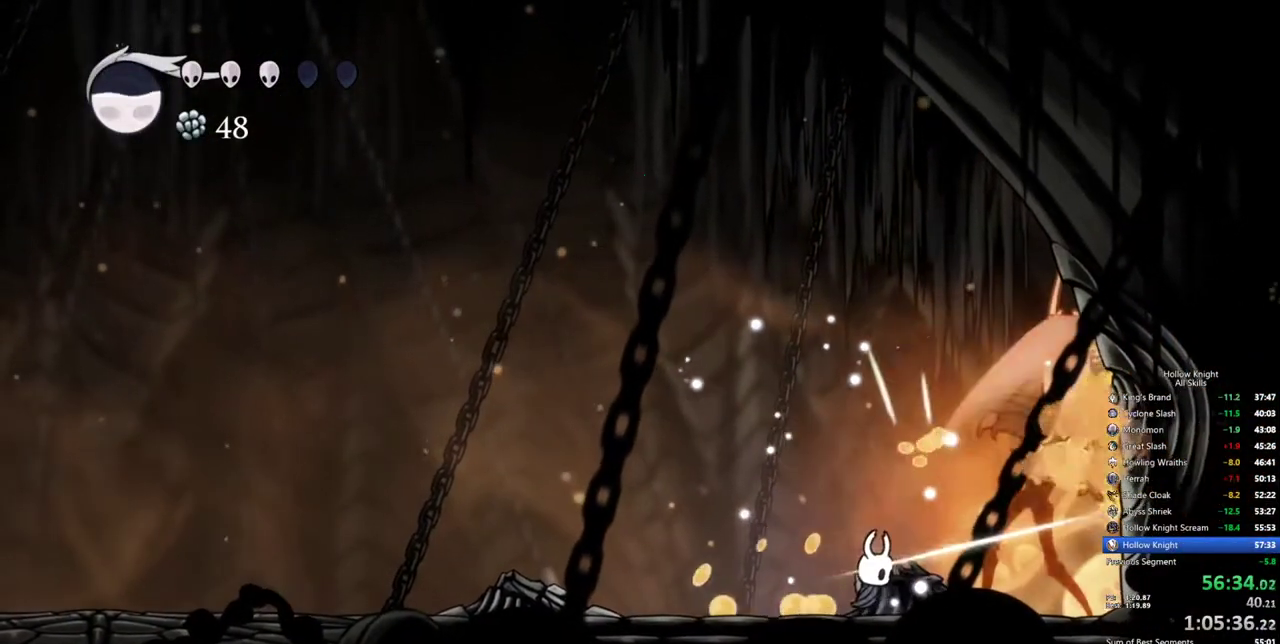
{"keys": [], "events": [[150, "right", "down"], [200, "nail", "down"], [250, "right", "up"], [300, "nail", "up"]]}
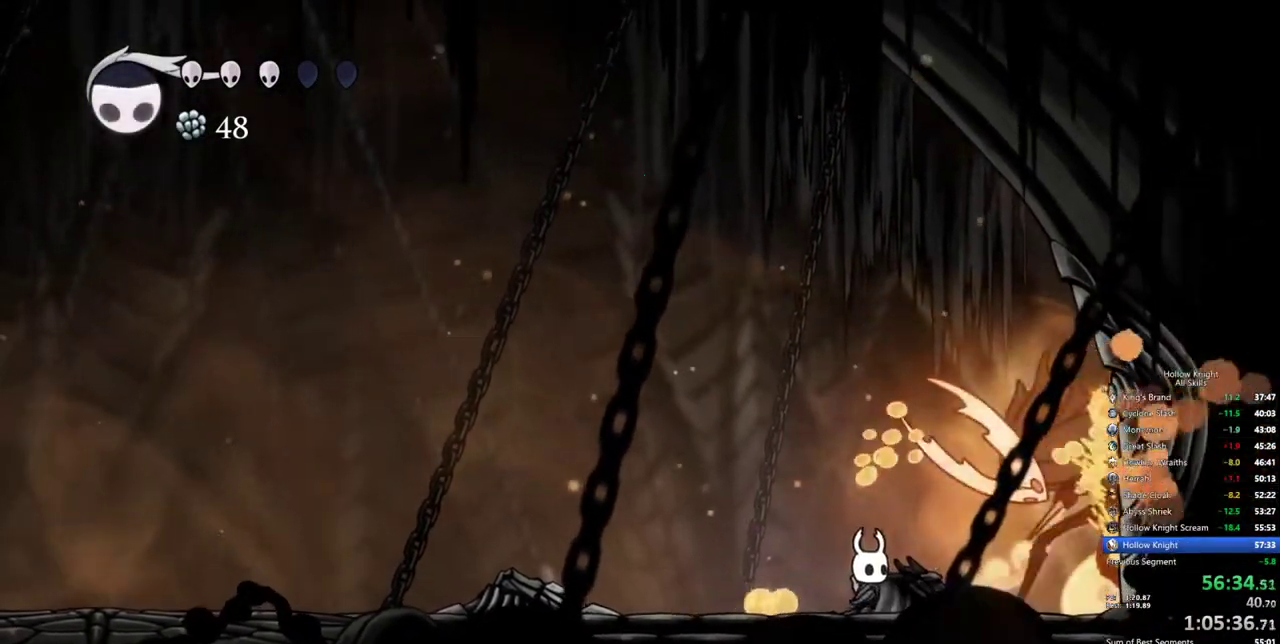
{"keys": ["left"], "events": [[84, "nail", "down"], [84, "right", "down"], [134, "right", "up"], [217, "nail", "up"], [317, "left", "down"]]}
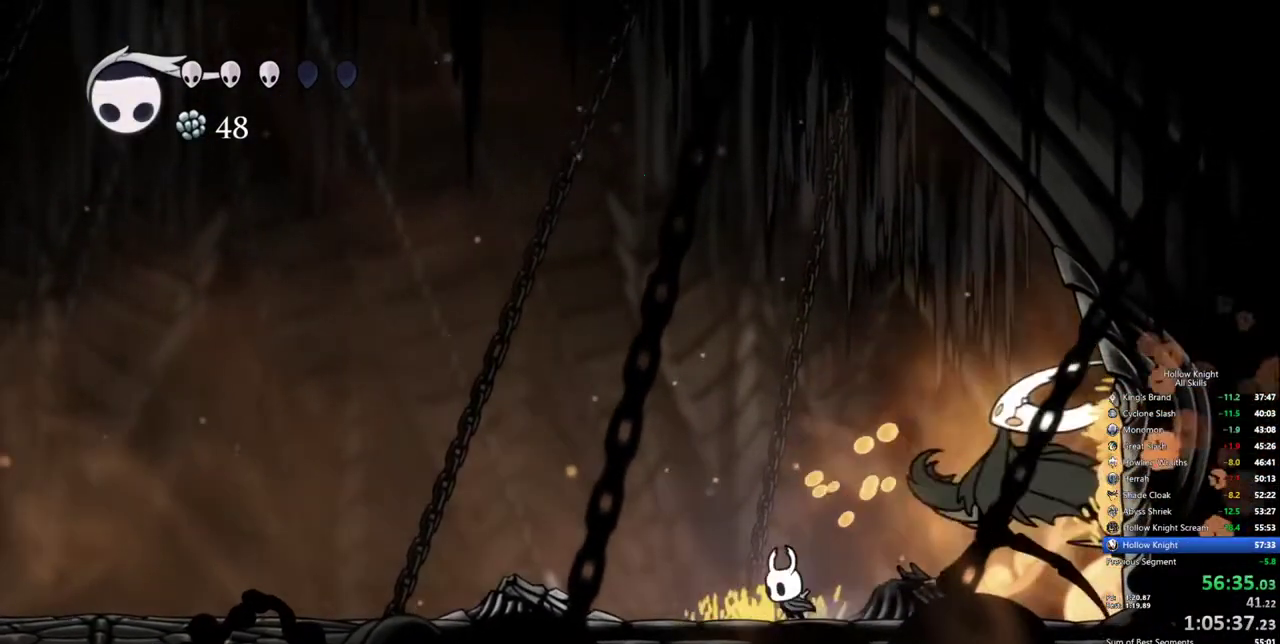
{"keys": ["right"], "events": [[50, "left", "up"], [234, "right", "down"]]}
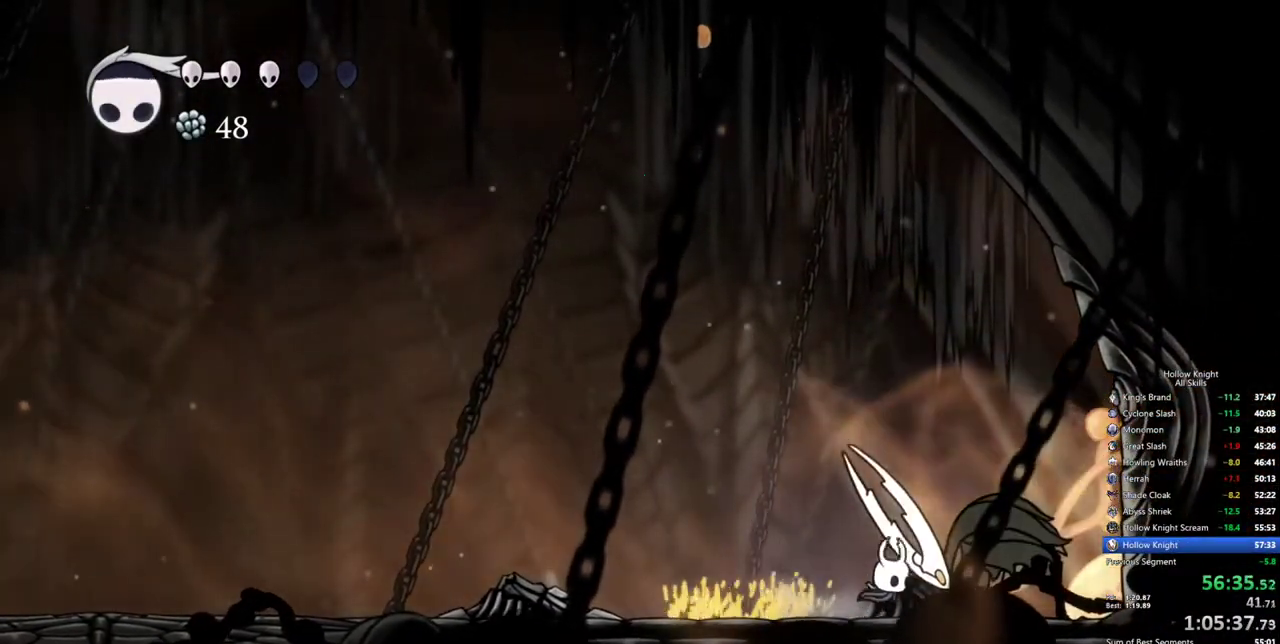
{"keys": ["up"], "events": [[67, "up", "down"], [117, "right", "up"], [117, "spell", "down"], [200, "spell", "up"]]}
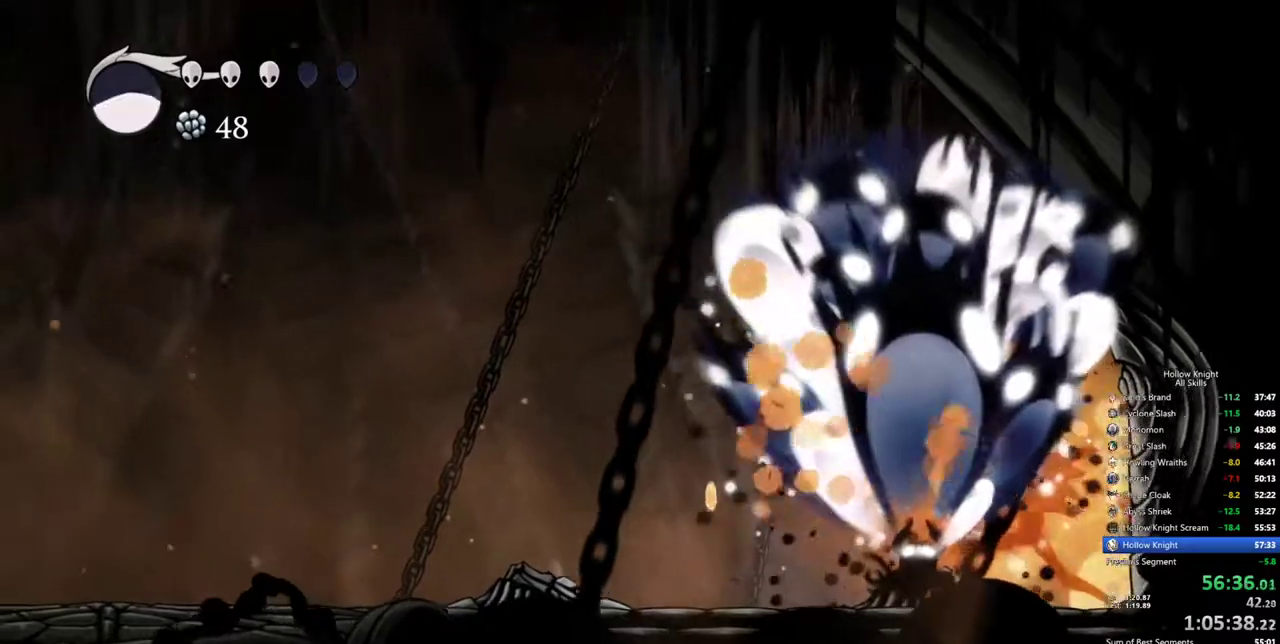
{"keys": ["nail"], "events": [[84, "up", "up"], [400, "nail", "down"], [400, "right", "down"], [450, "right", "up"]]}
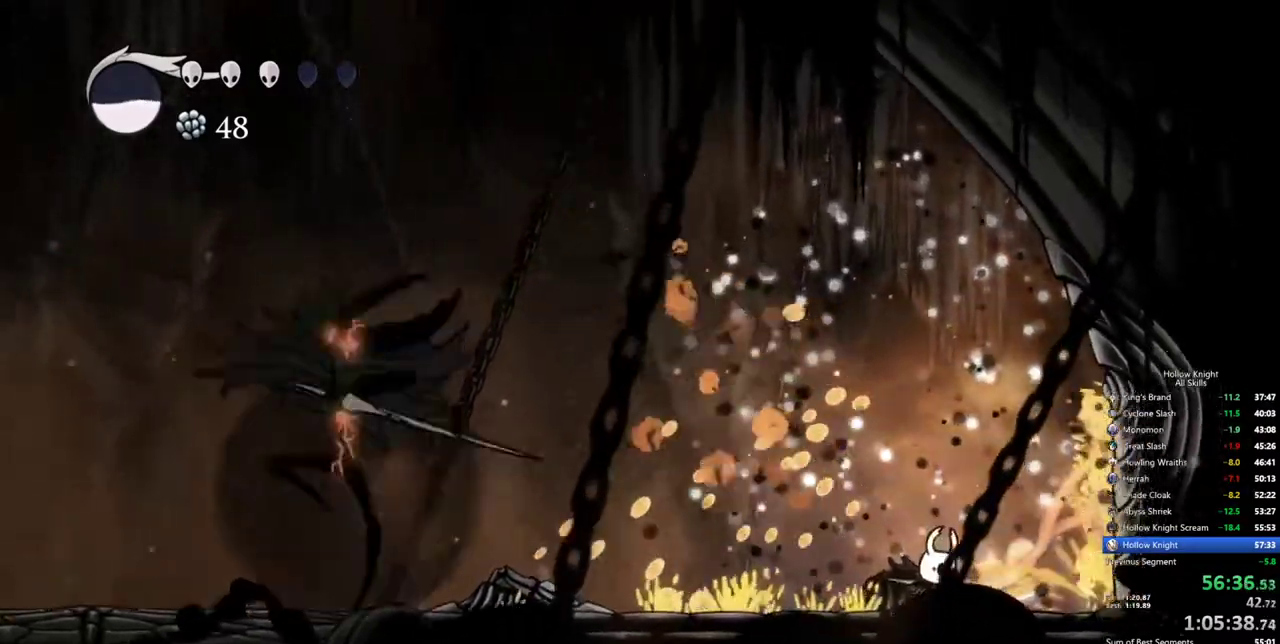
{"keys": ["left"], "events": [[50, "nail", "up"], [100, "left", "down"], [284, "dash", "down"], [417, "dash", "up"]]}